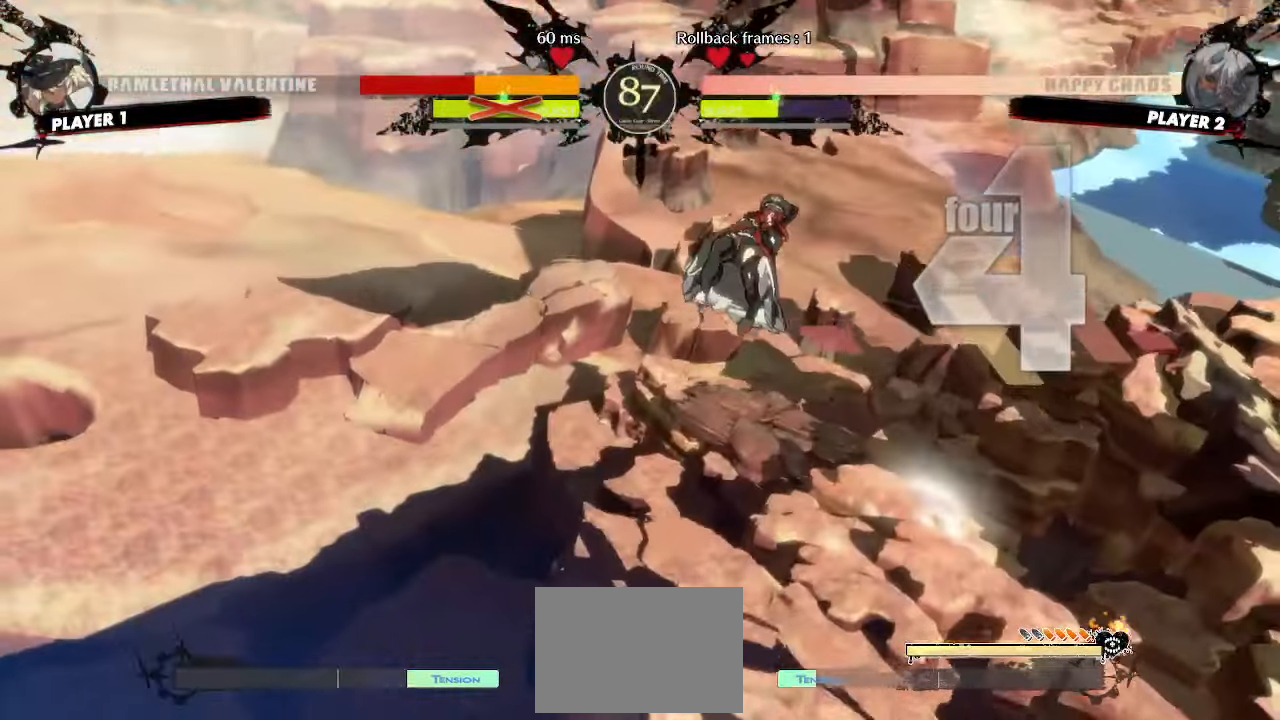
Gameplay with a controller (arcade stick); each line is a JSON object with the inputs held at the frame after it (dt_ms = milliseconds from this image to that frame). "events" lists button and stick changes between this image and that frame as [ms after this image, input, new state], when the widget could be followed in between. Not read: L3 R3 other_buttons.
{"dt_ms": 500, "buttons": []}
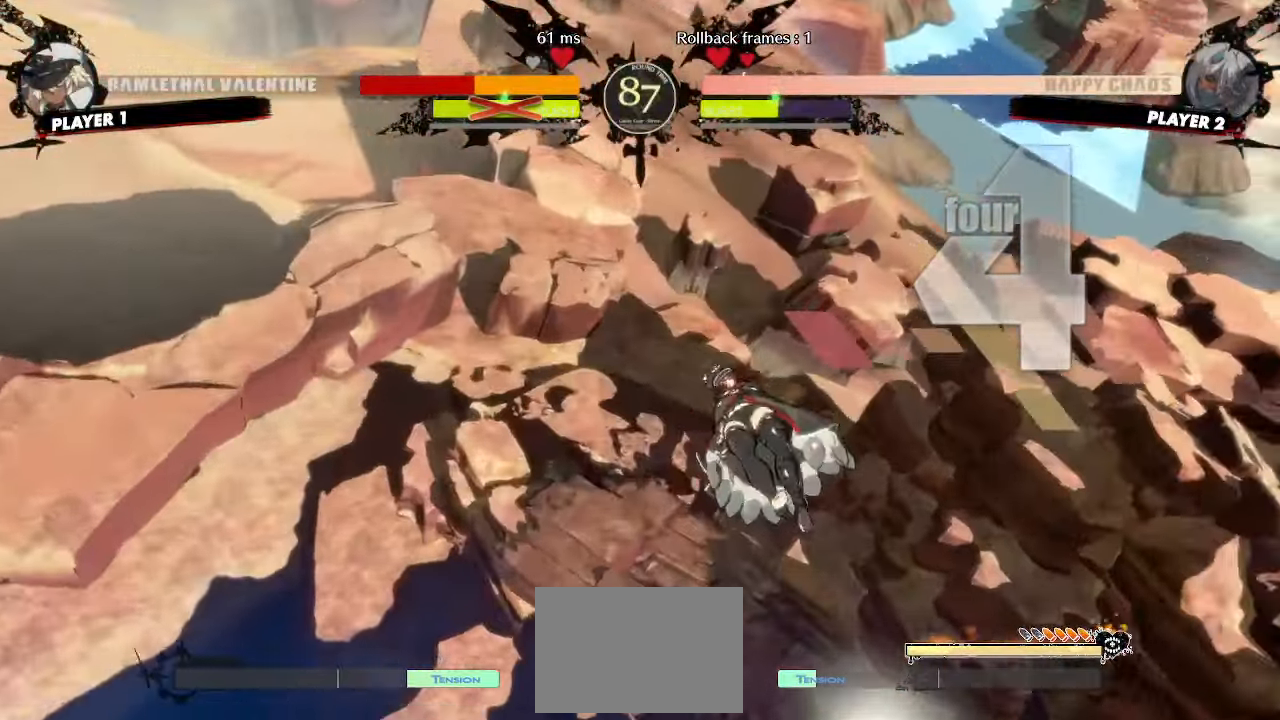
{"dt_ms": 1000, "buttons": []}
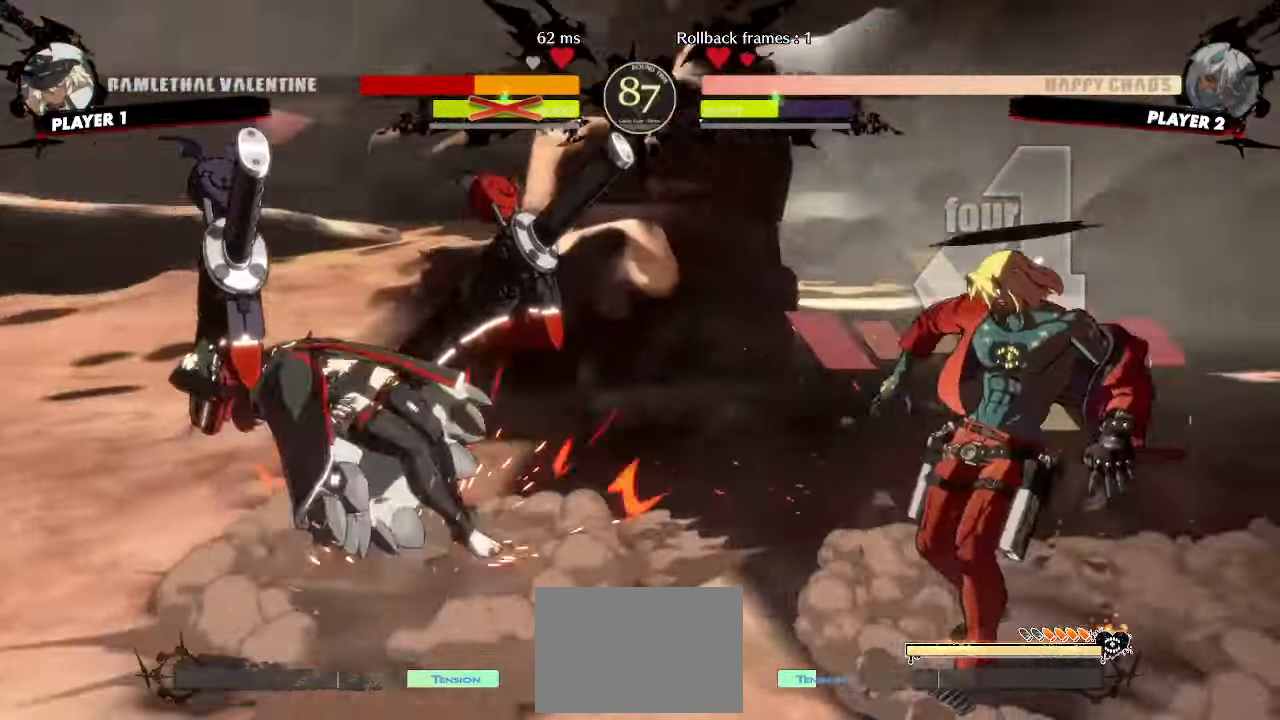
{"dt_ms": 500, "buttons": ["DPAD_LEFT"], "events": [[500, "DPAD_LEFT", "down"]]}
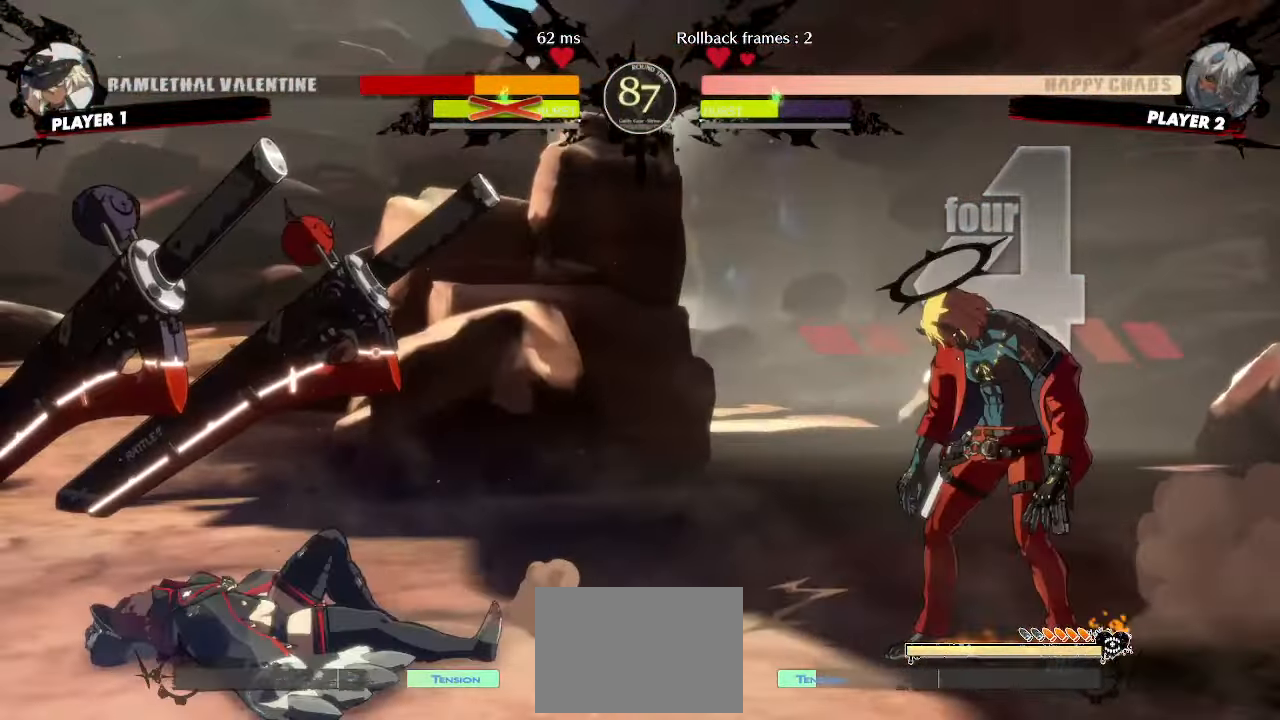
{"dt_ms": 500, "buttons": [], "events": [[500, "DPAD_LEFT", "up"]]}
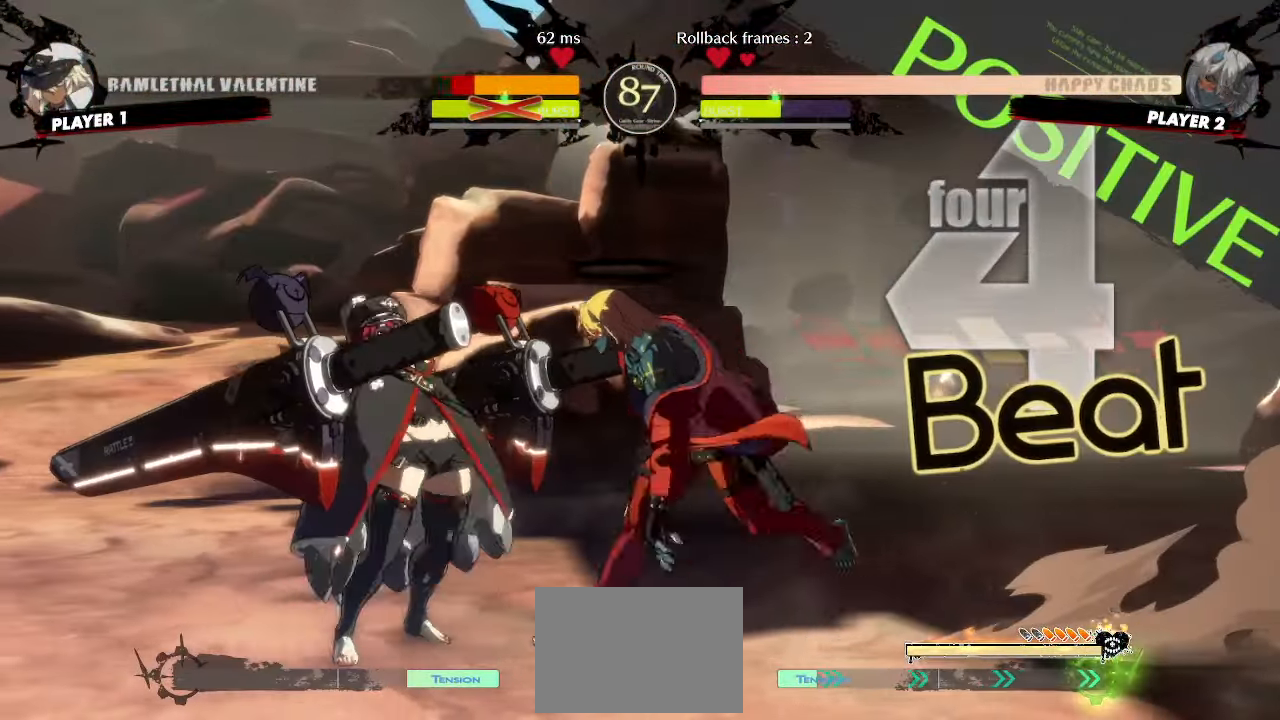
{"dt_ms": 500, "buttons": [], "events": [[133, "HS", "down"], [183, "HS", "up"], [333, "HS", "down"], [400, "HS", "up"]]}
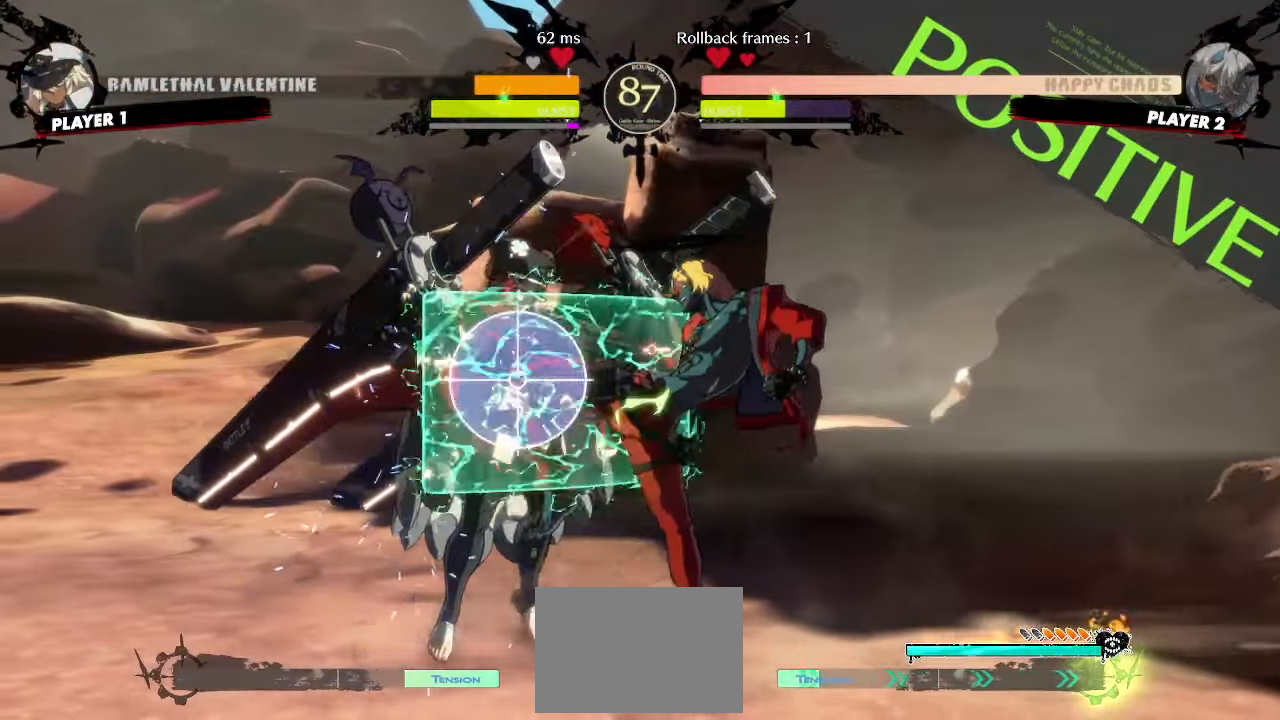
{"dt_ms": 500, "buttons": ["DPAD_DOWN"], "events": [[50, "HS", "down"], [133, "HS", "up"], [467, "DPAD_DOWN", "down"]]}
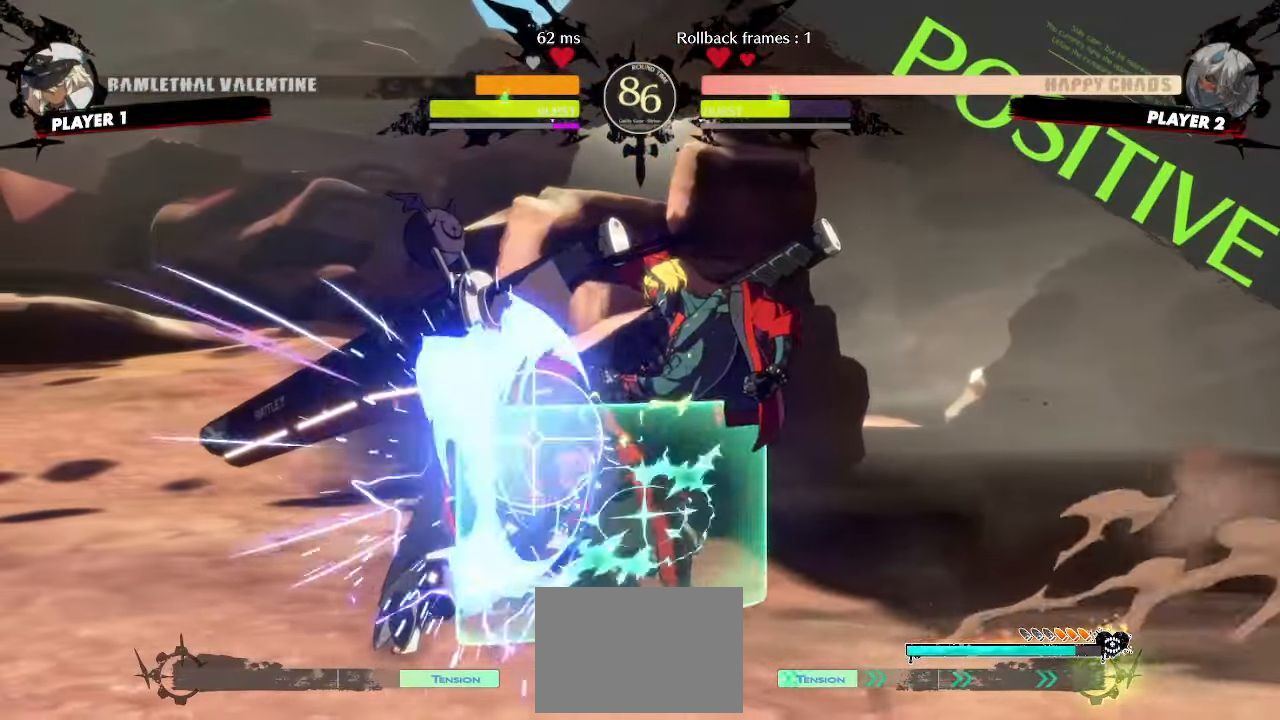
{"dt_ms": 500, "buttons": [], "events": [[17, "DPAD_LEFT", "down"], [67, "DPAD_DOWN", "up"], [117, "DPAD_LEFT", "up"]]}
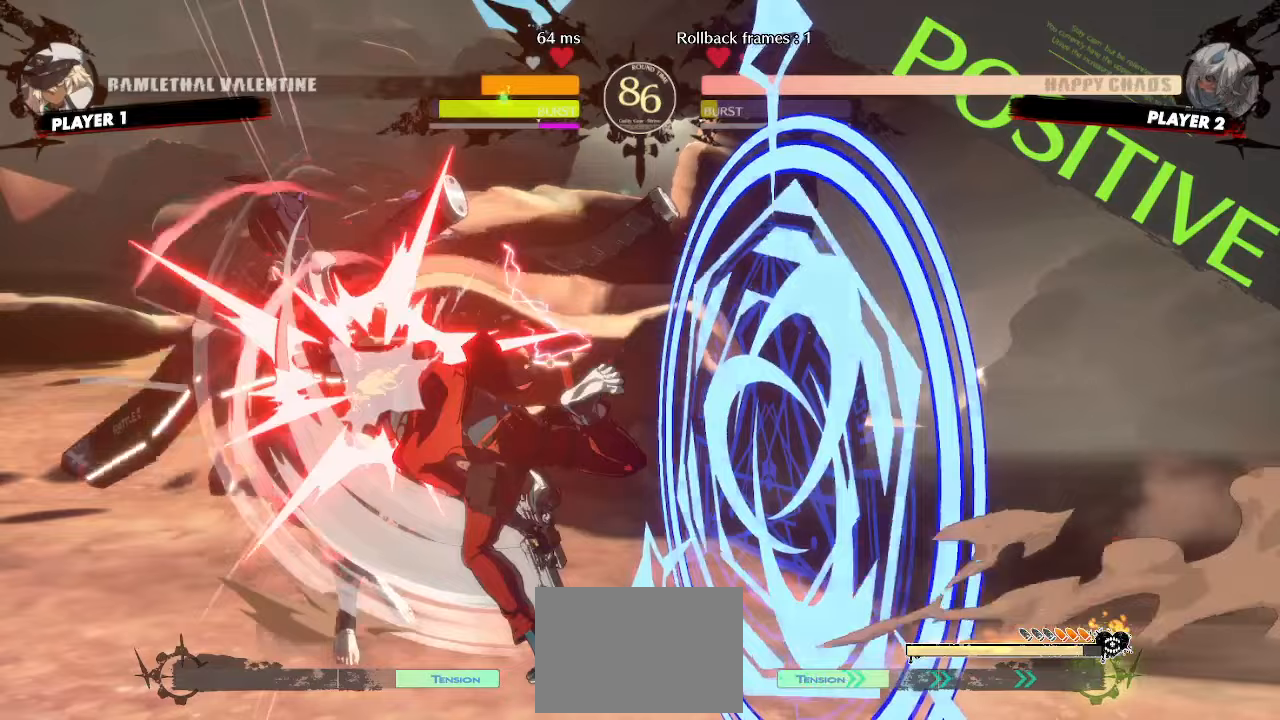
{"dt_ms": 500, "buttons": [], "events": [[33, "DPAD_DOWN", "down"], [83, "DPAD_DOWN", "up"], [150, "DPAD_DOWN", "down"], [233, "DPAD_DOWN", "up"]]}
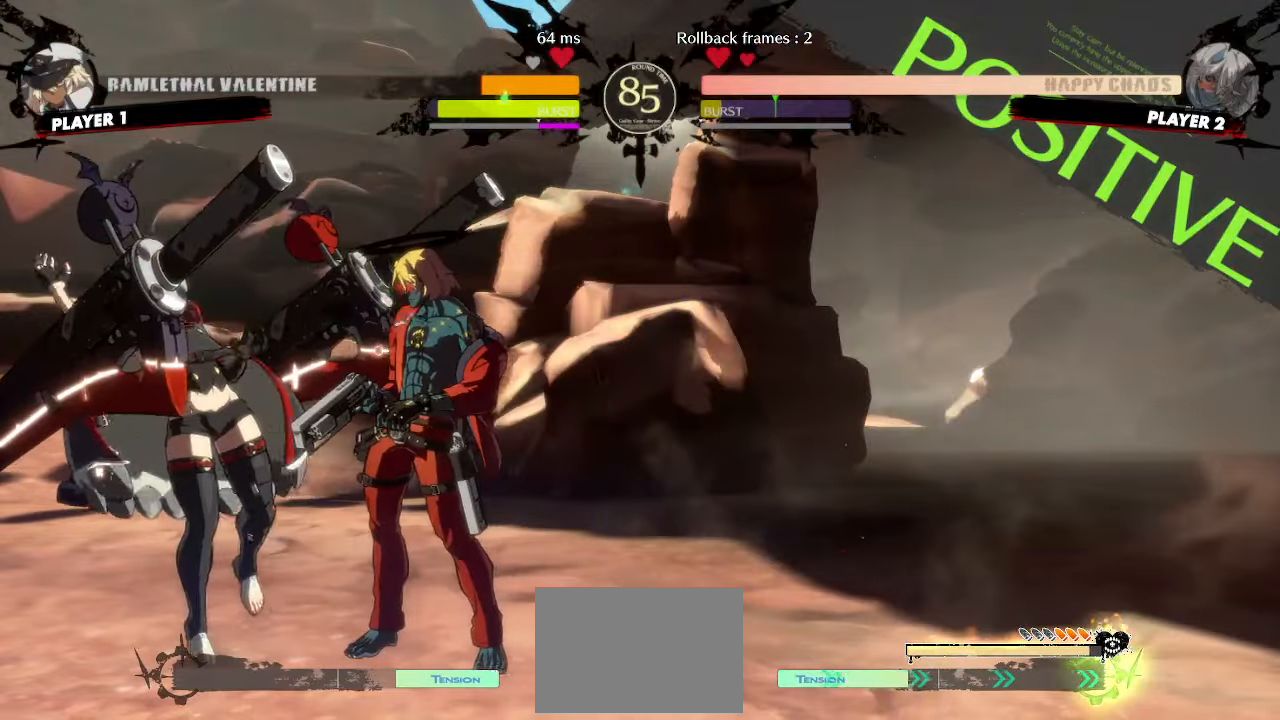
{"dt_ms": 500, "buttons": ["DPAD_LEFT"], "events": [[250, "DPAD_LEFT", "down"]]}
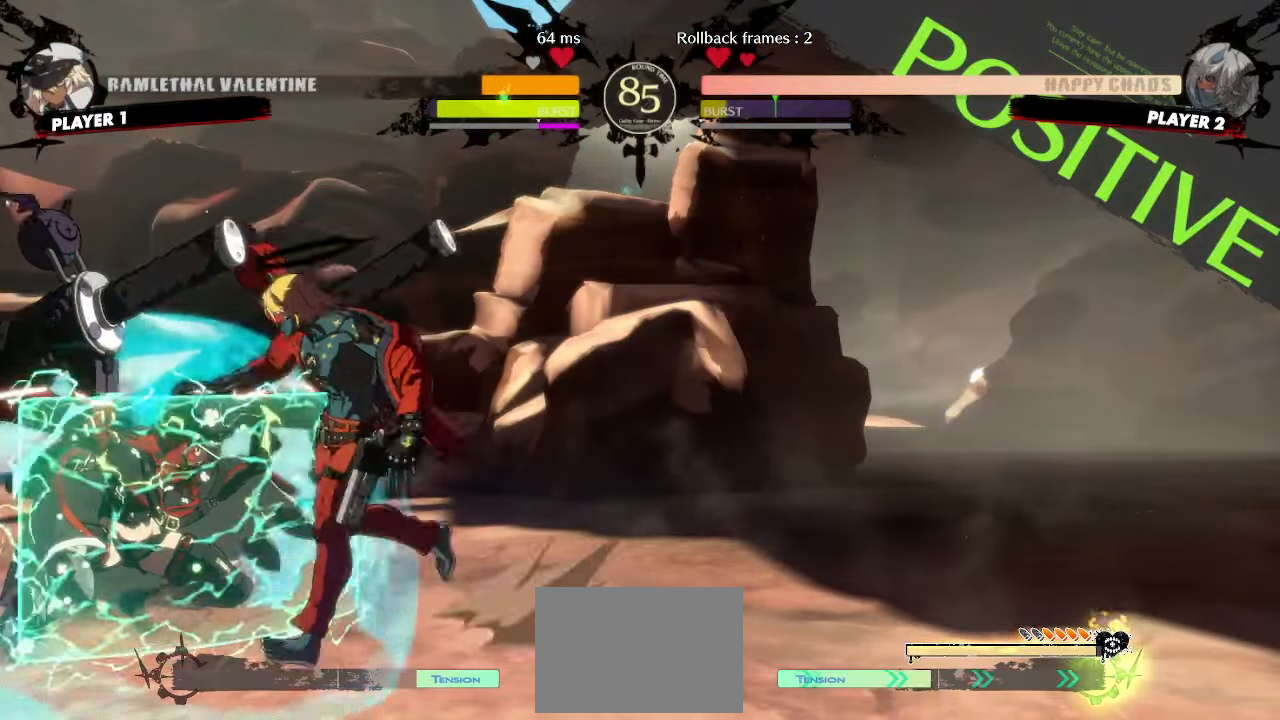
{"dt_ms": 500, "buttons": [], "events": [[17, "DPAD_LEFT", "up"], [467, "DPAD_DOWN", "down"], [483, "DPAD_DOWN", "up"]]}
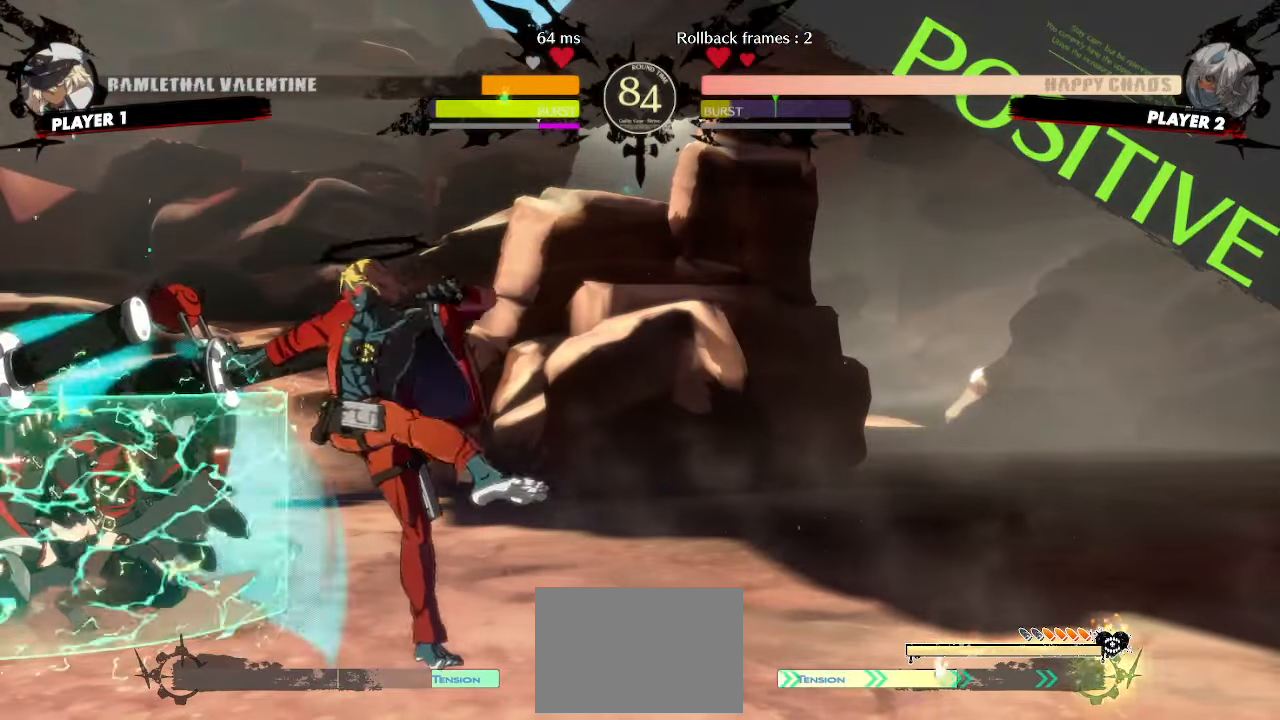
{"dt_ms": 500, "buttons": ["DPAD_DOWN", "DPAD_RIGHT"], "events": [[250, "DPAD_RIGHT", "down"], [350, "DPAD_DOWN", "down"]]}
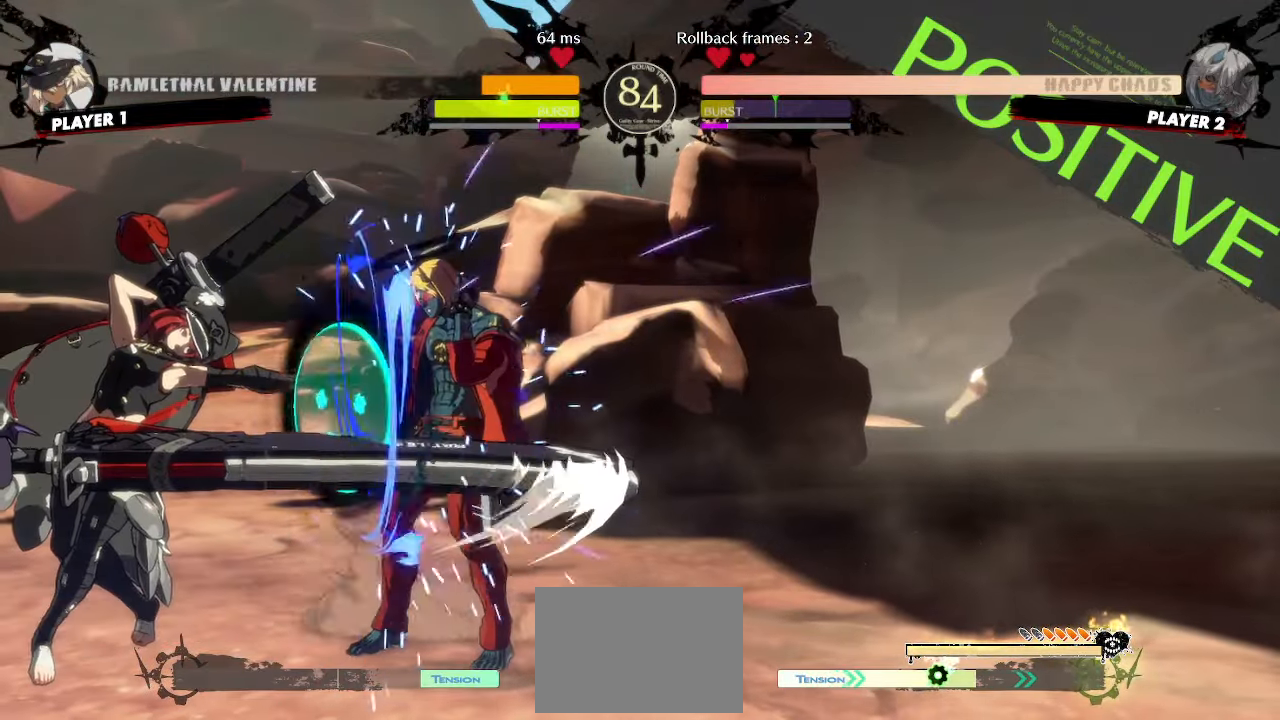
{"dt_ms": 500, "buttons": ["DPAD_DOWN", "DPAD_RIGHT"], "events": []}
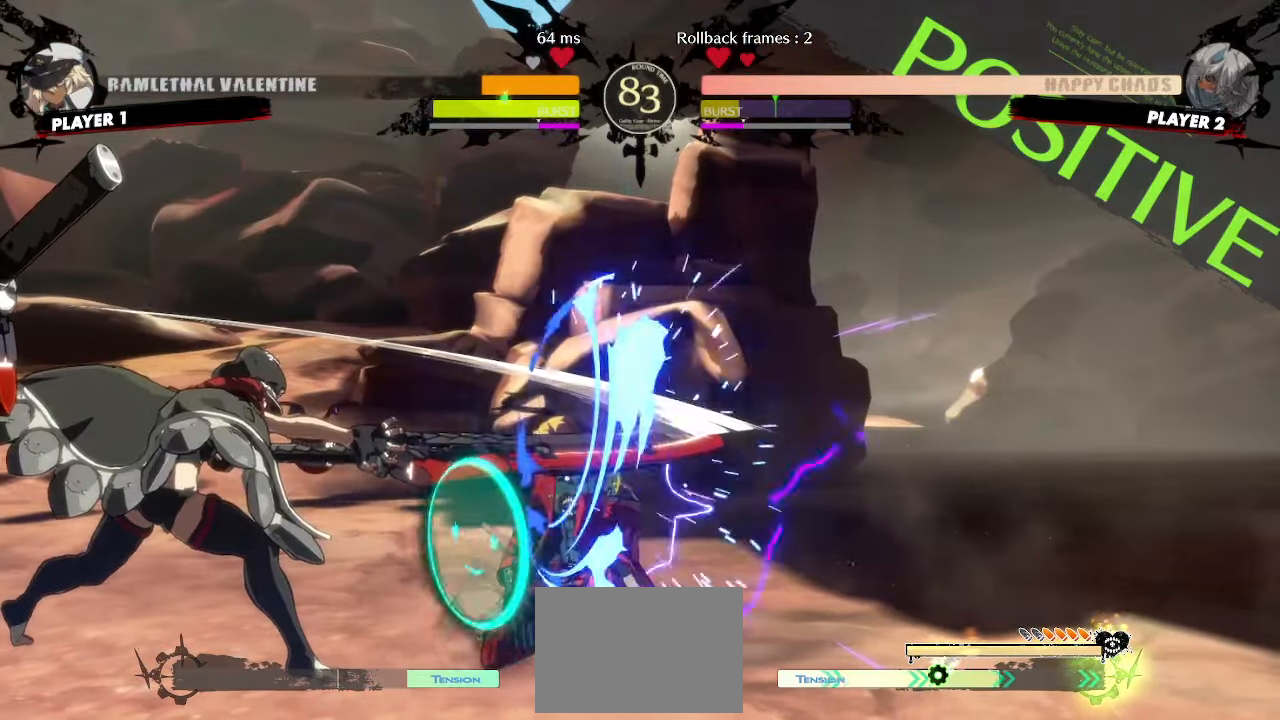
{"dt_ms": 500, "buttons": ["DPAD_DOWN", "DPAD_RIGHT"], "events": []}
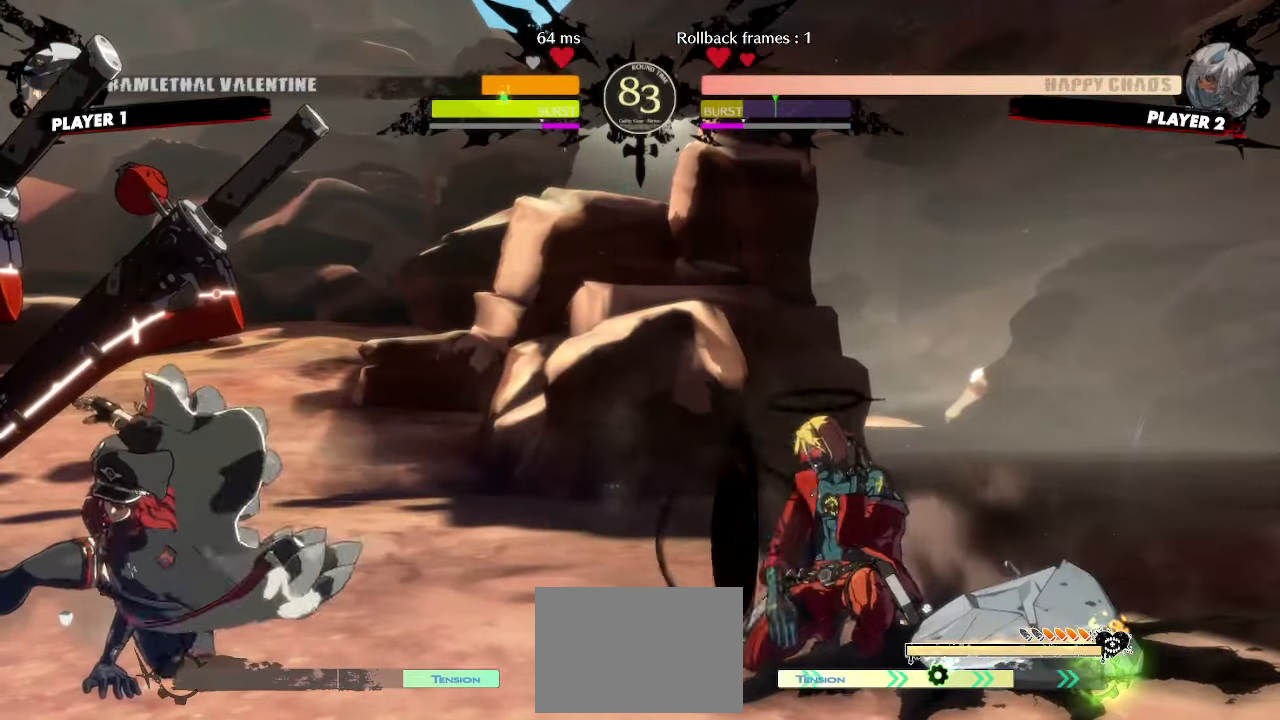
{"dt_ms": 500, "buttons": ["DPAD_DOWN", "DPAD_RIGHT"], "events": []}
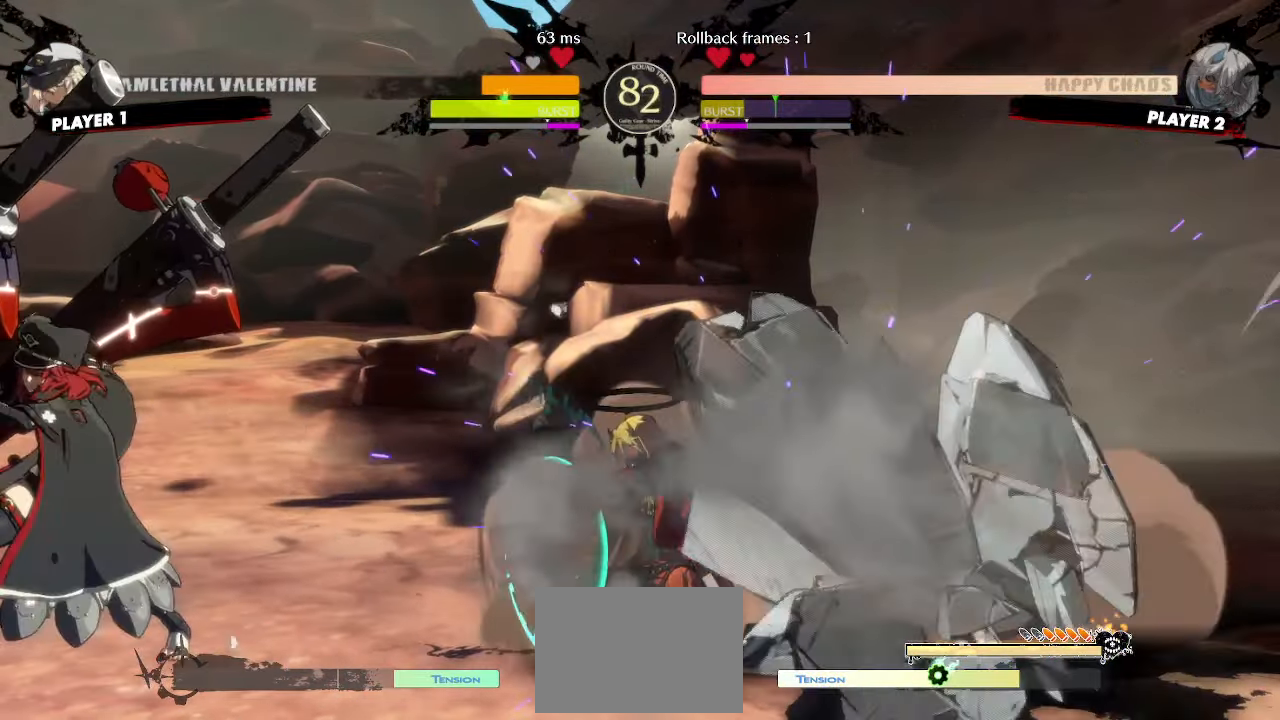
{"dt_ms": 500, "buttons": ["DPAD_DOWN", "DPAD_RIGHT"], "events": []}
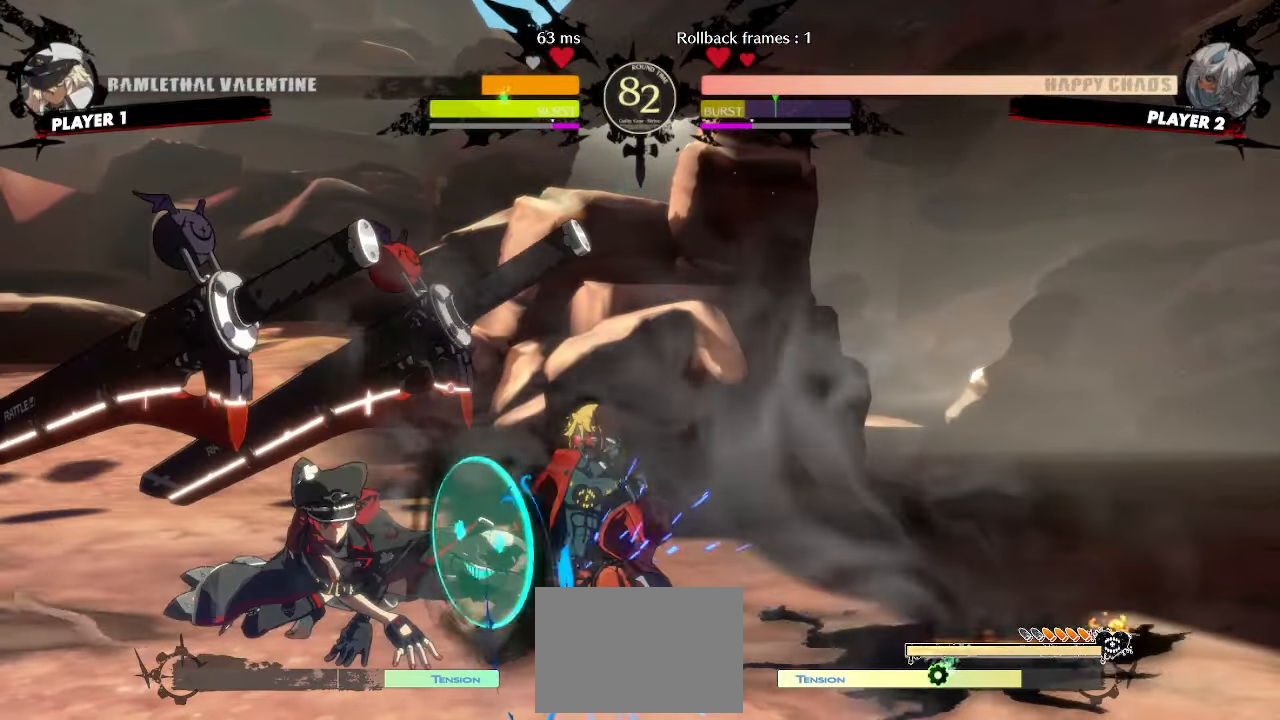
{"dt_ms": 500, "buttons": ["DPAD_DOWN", "DPAD_RIGHT"], "events": []}
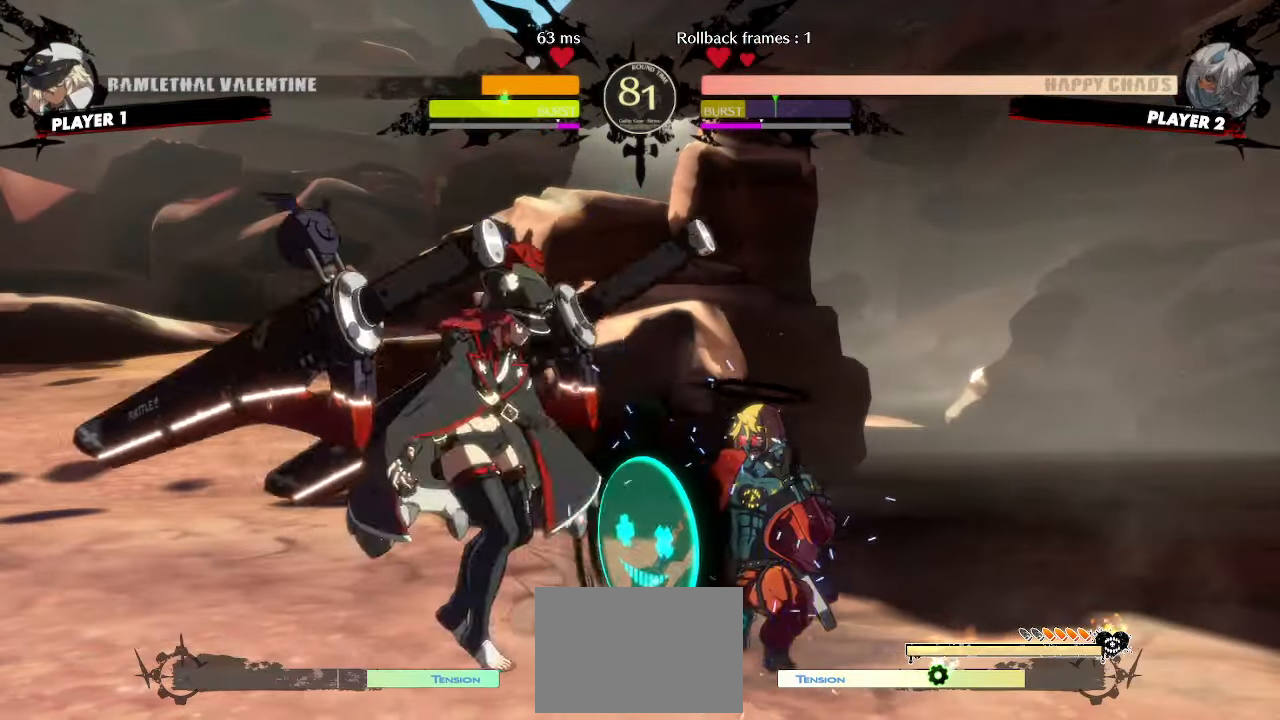
{"dt_ms": 500, "buttons": ["DPAD_DOWN", "DPAD_RIGHT"], "events": []}
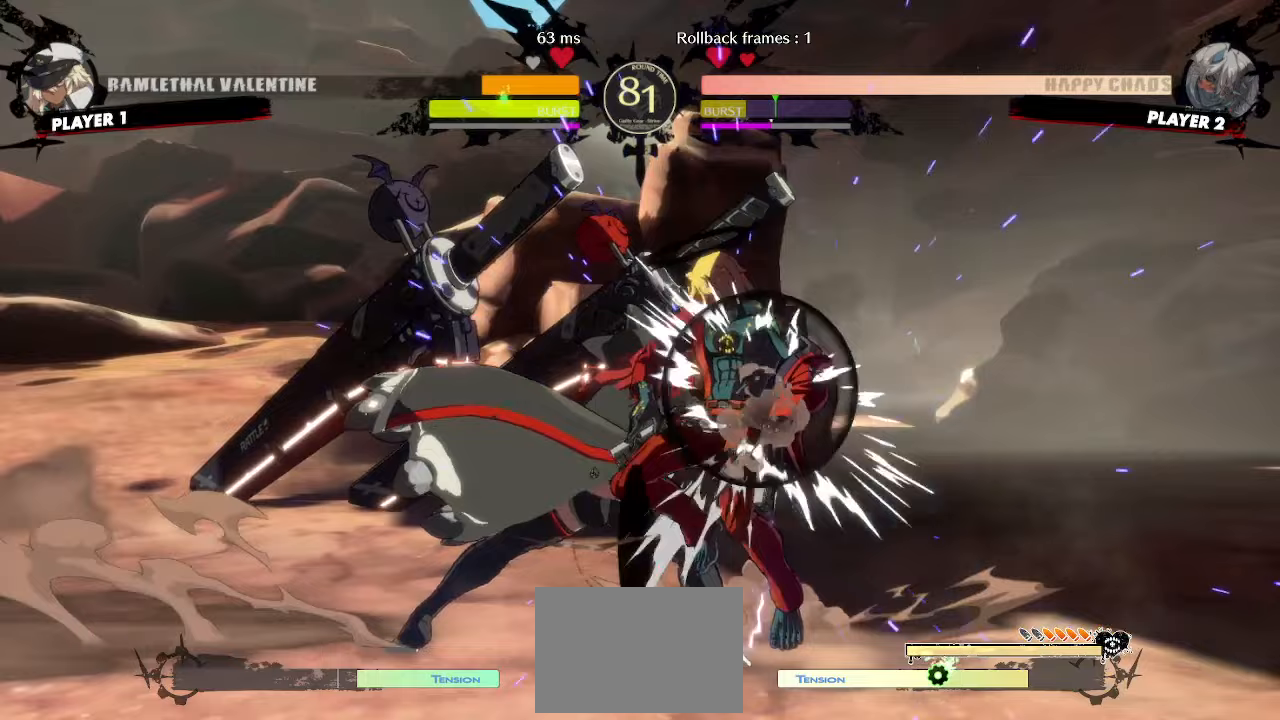
{"dt_ms": 500, "buttons": [], "events": [[383, "DPAD_DOWN", "up"], [383, "DPAD_RIGHT", "up"]]}
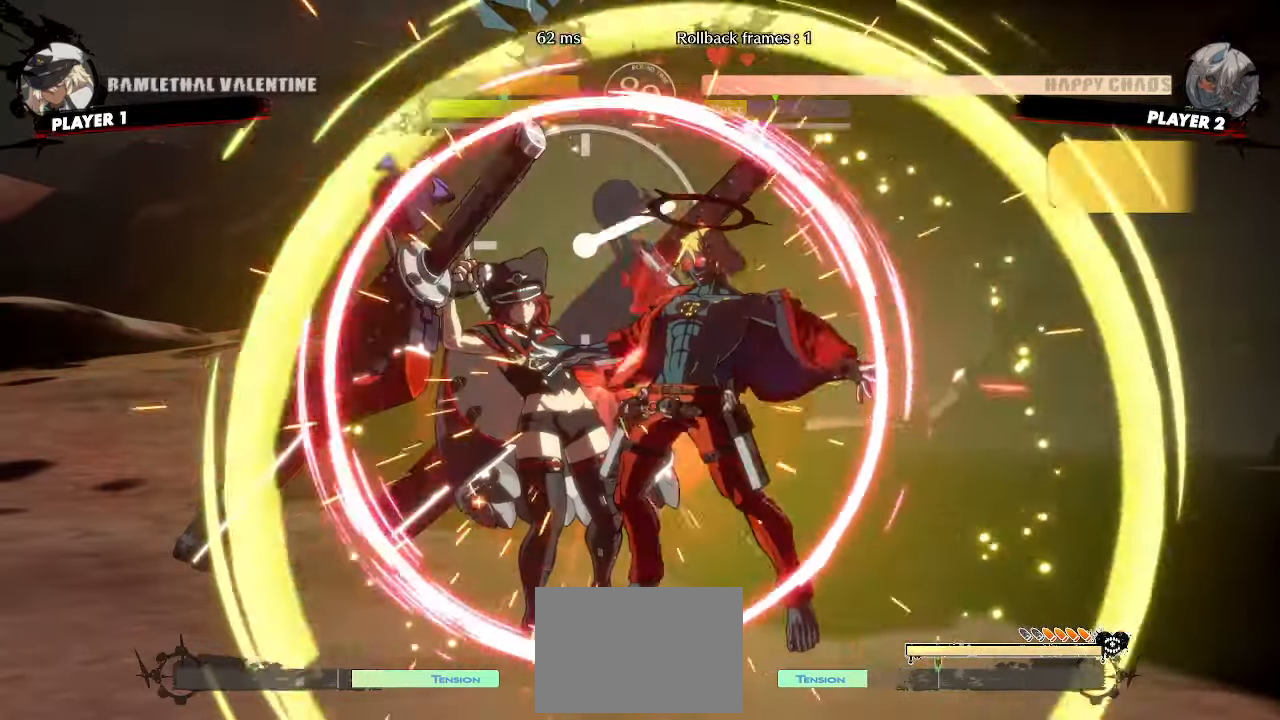
{"dt_ms": 500, "buttons": []}
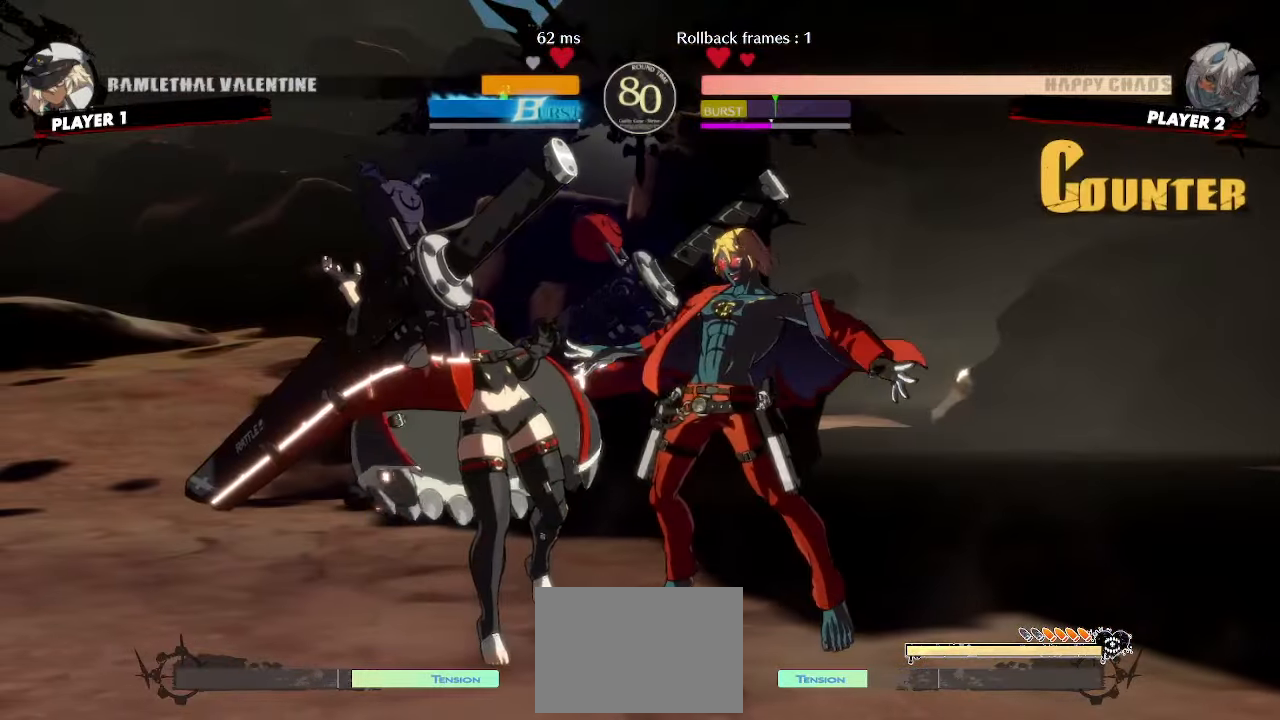
{"dt_ms": 500, "buttons": ["DPAD_LEFT"], "events": [[233, "DPAD_LEFT", "down"]]}
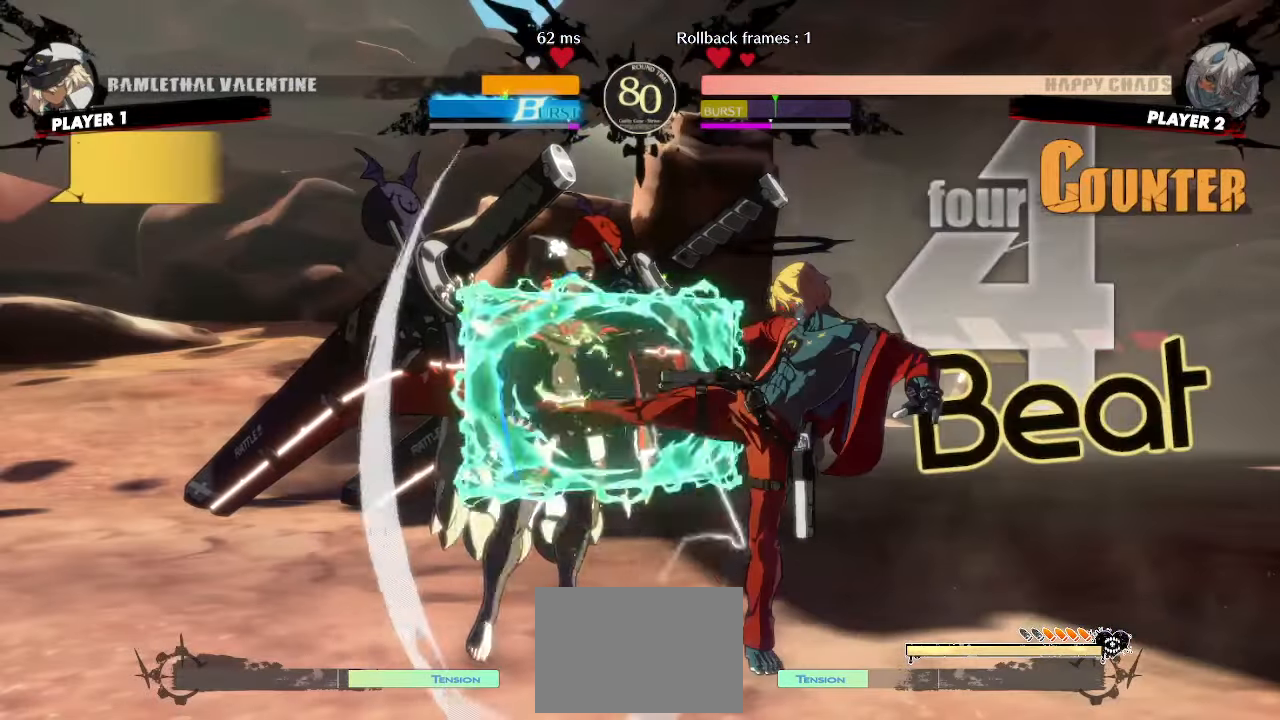
{"dt_ms": 500, "buttons": [], "events": [[133, "DPAD_LEFT", "up"], [217, "HS", "down"], [483, "HS", "up"]]}
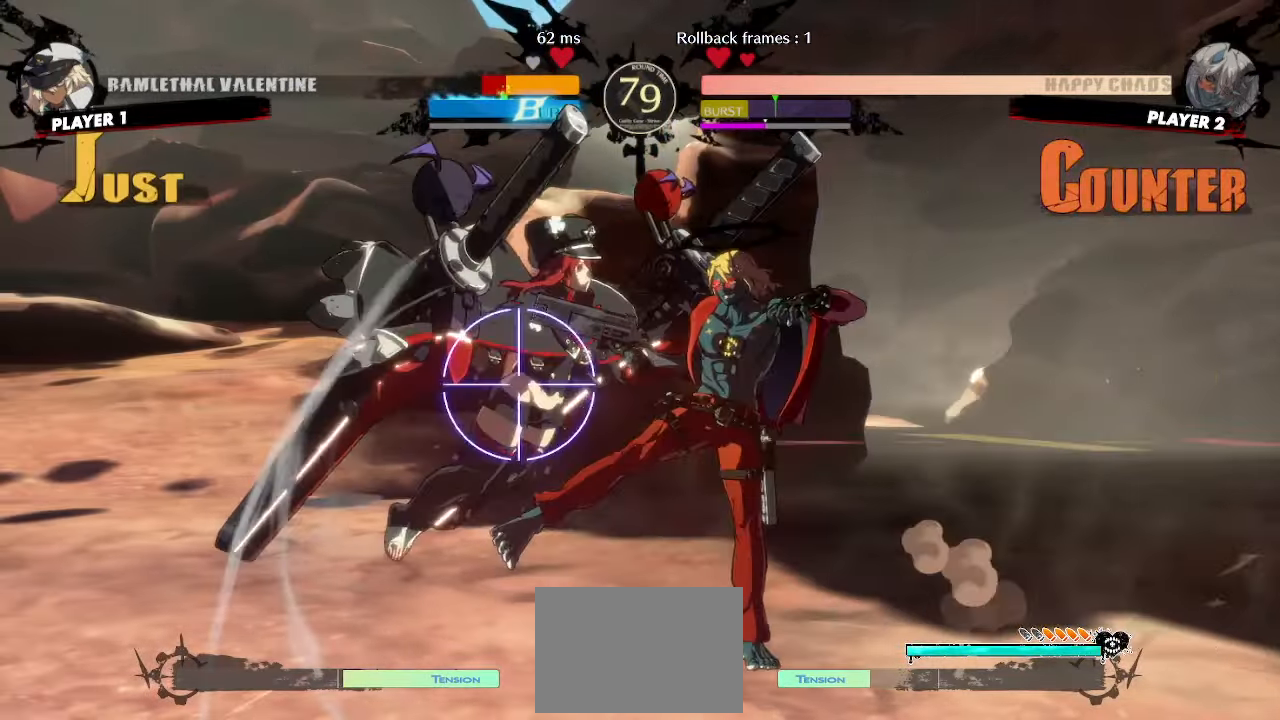
{"dt_ms": 500, "buttons": ["DPAD_DOWN", "DPAD_RIGHT"], "events": [[100, "HS", "down"], [300, "HS", "up"], [433, "DPAD_DOWN", "down"], [483, "DPAD_RIGHT", "down"]]}
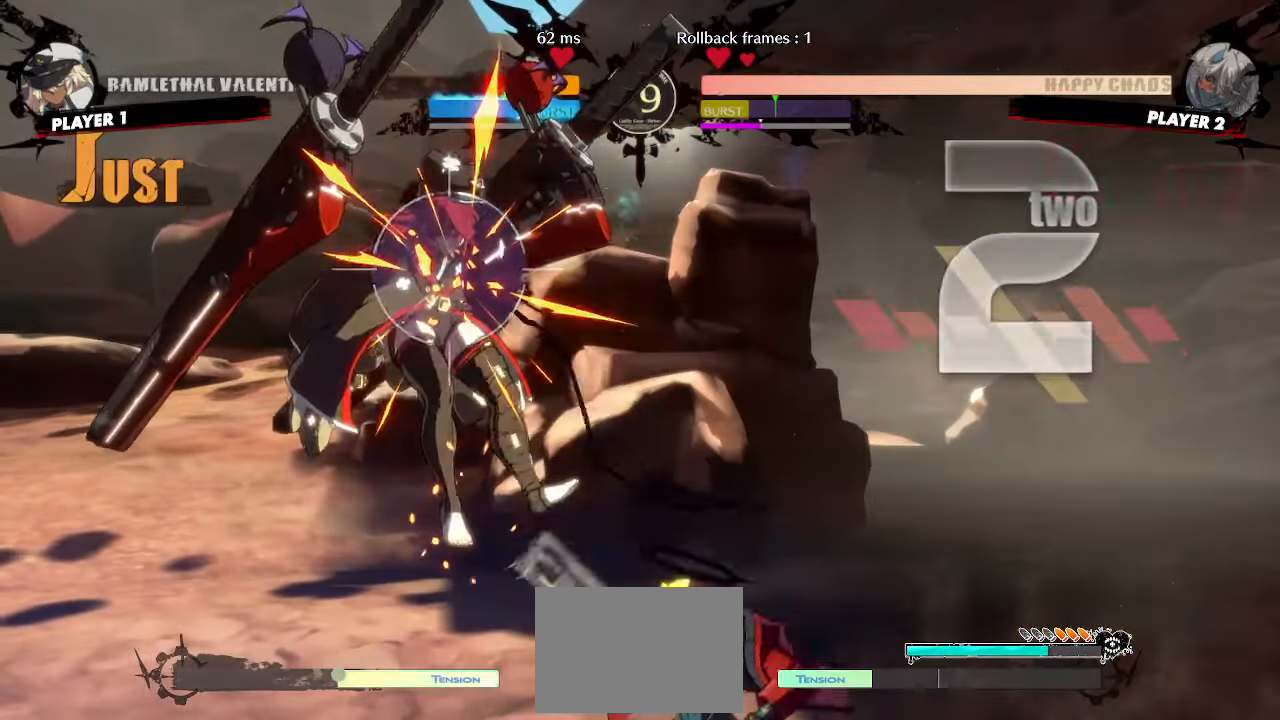
{"dt_ms": 500, "buttons": ["DPAD_DOWN", "DPAD_RIGHT"]}
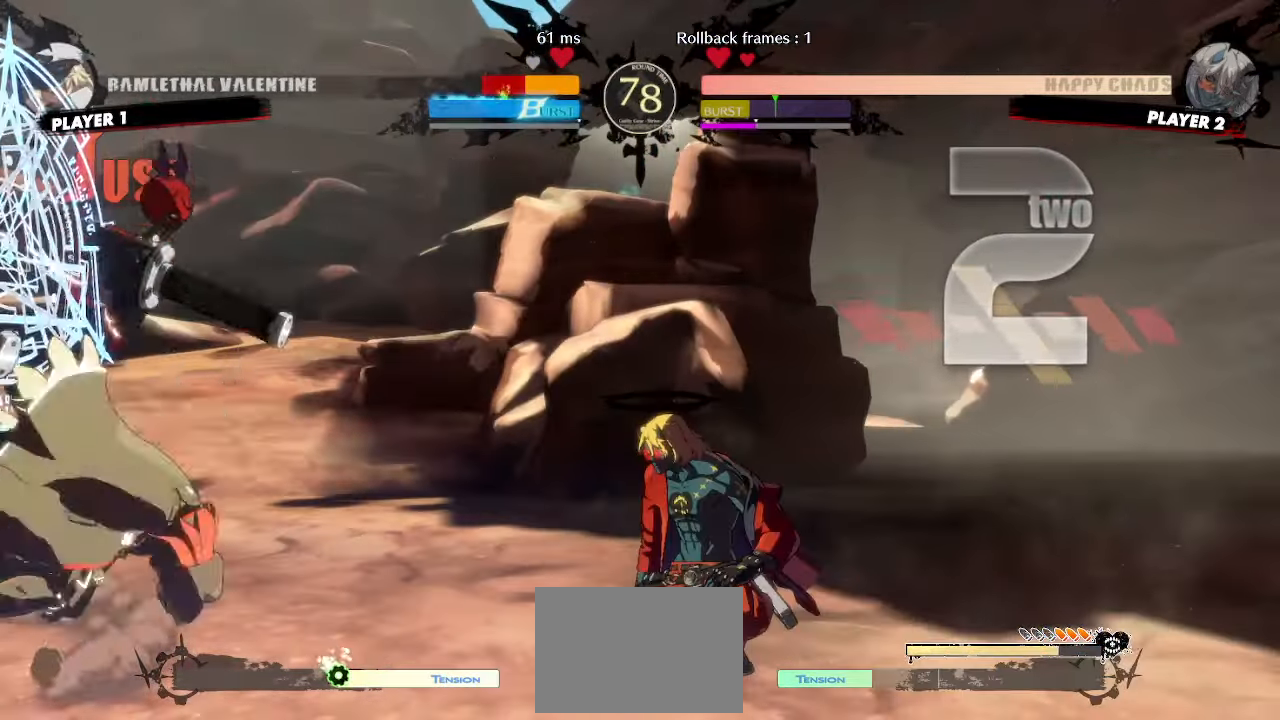
{"dt_ms": 500, "buttons": ["DPAD_RIGHT"], "events": [[483, "DPAD_DOWN", "up"]]}
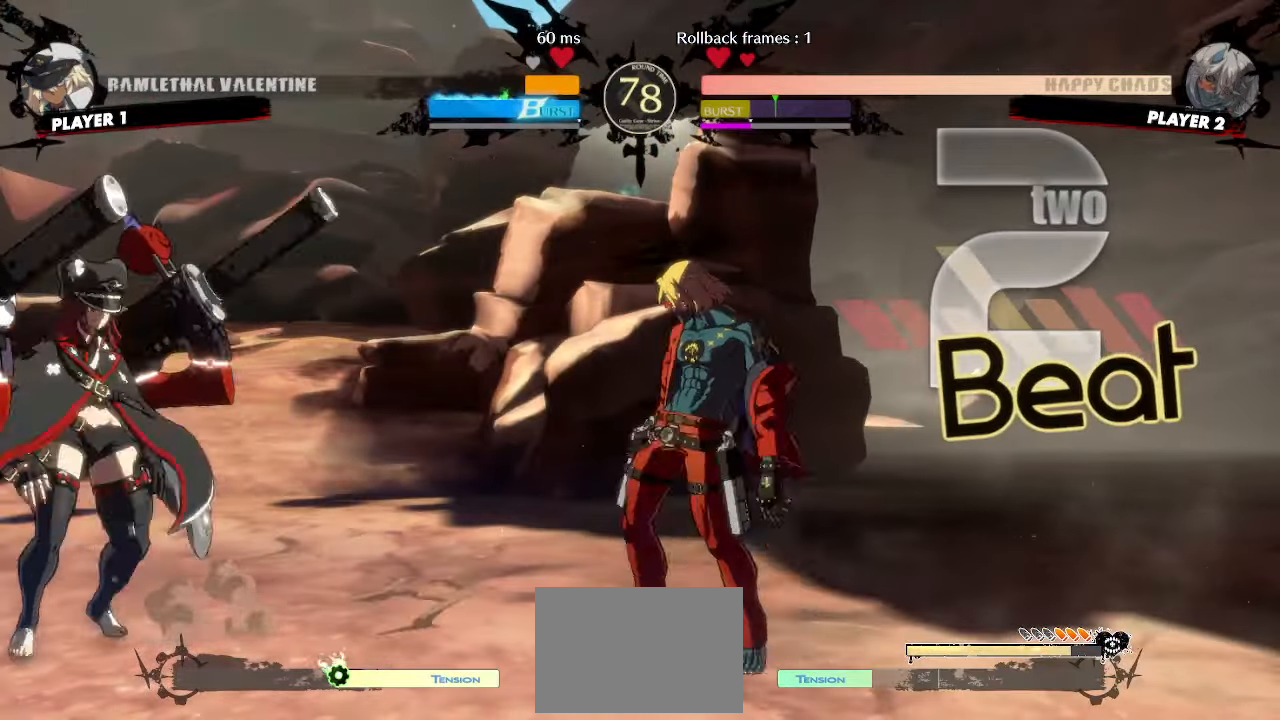
{"dt_ms": 500, "buttons": ["DPAD_LEFT"]}
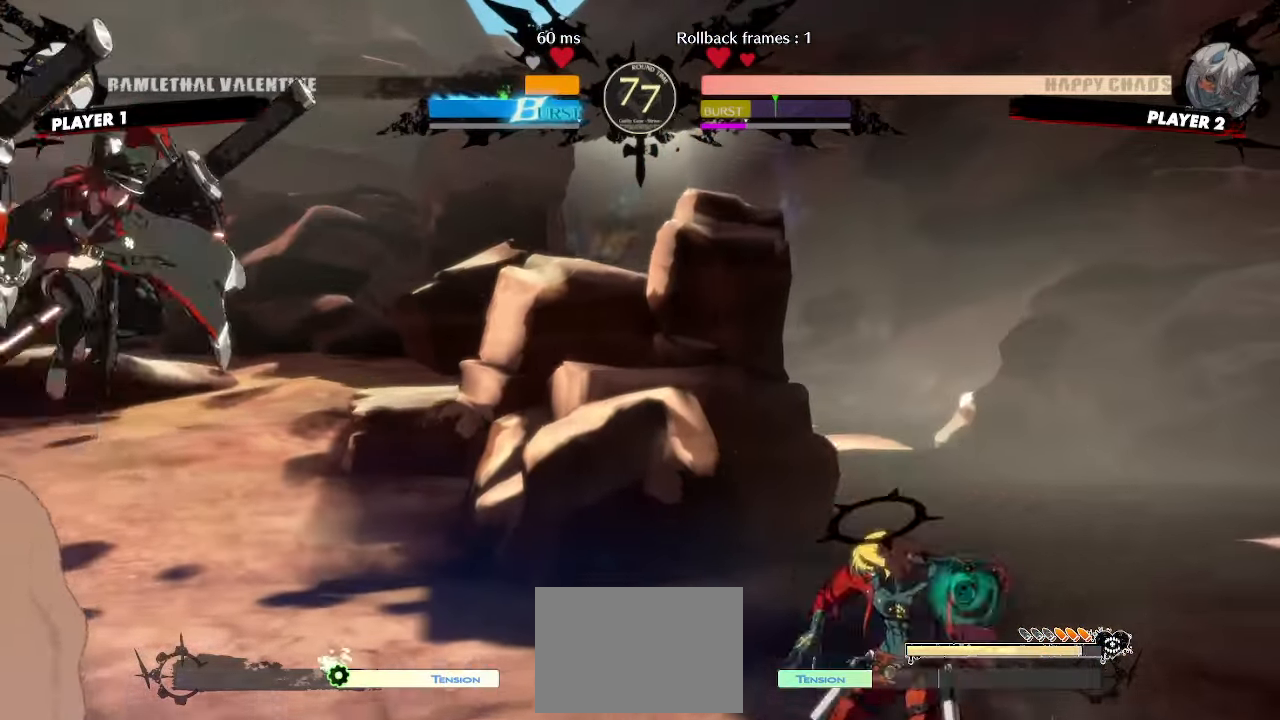
{"dt_ms": 1000, "buttons": ["DPAD_DOWN"]}
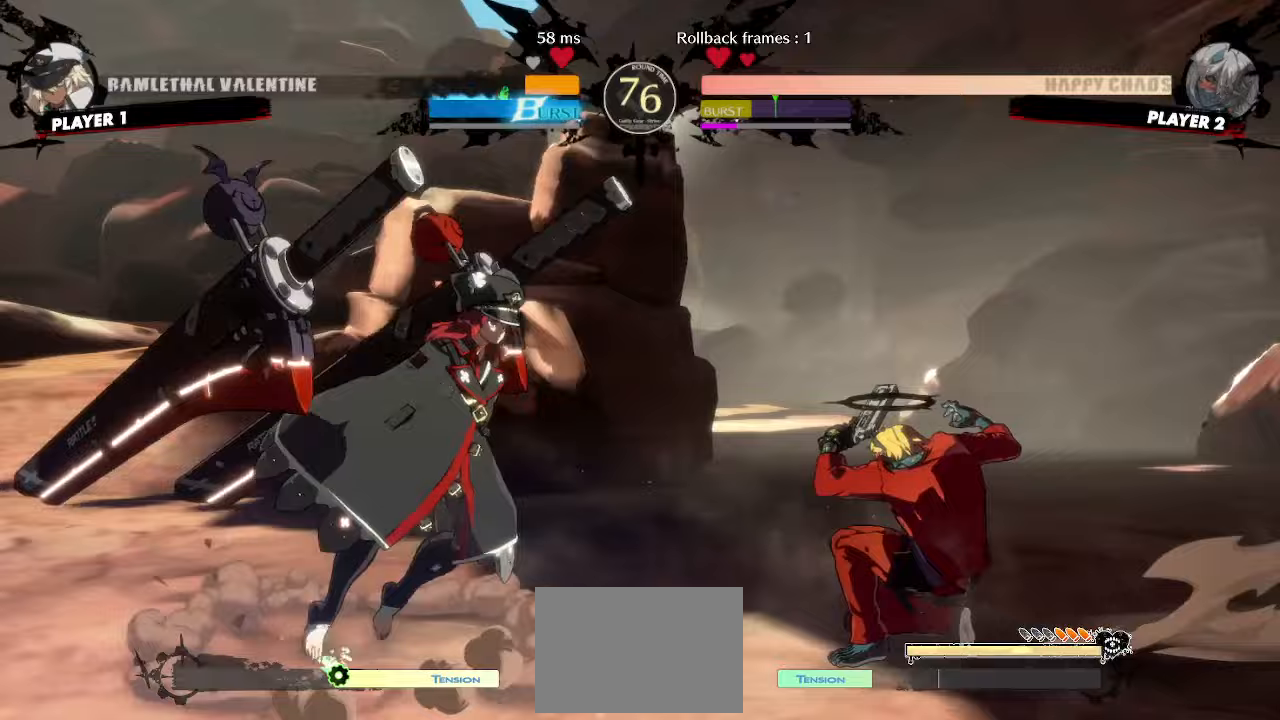
{"dt_ms": 500, "buttons": [], "events": [[33, "DPAD_DOWN", "up"], [33, "HS", "down"], [233, "DPAD_DOWN", "down"], [317, "DPAD_LEFT", "down"], [317, "HS", "up"], [350, "DPAD_DOWN", "up"], [400, "DPAD_LEFT", "up"]]}
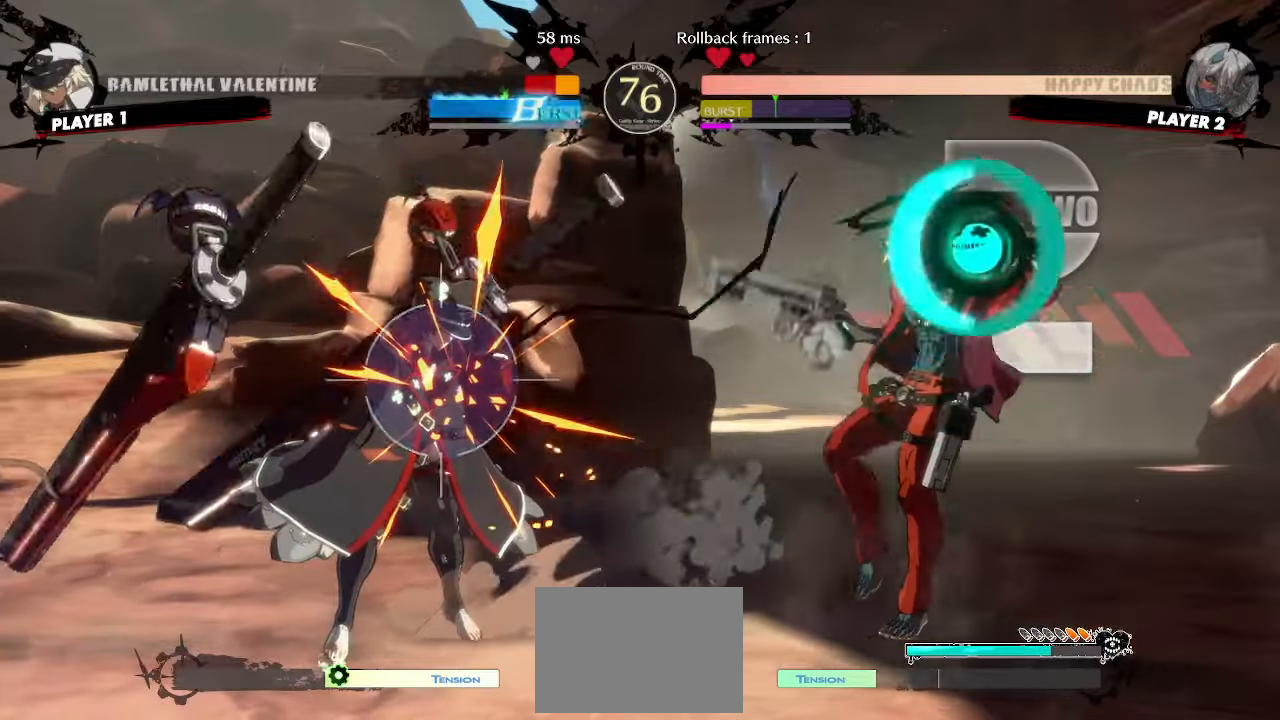
{"dt_ms": 500, "buttons": ["DPAD_DOWN", "DPAD_RIGHT"], "events": [[233, "DPAD_DOWN", "down"], [300, "DPAD_DOWN", "up"], [383, "DPAD_DOWN", "down"], [483, "DPAD_RIGHT", "down"]]}